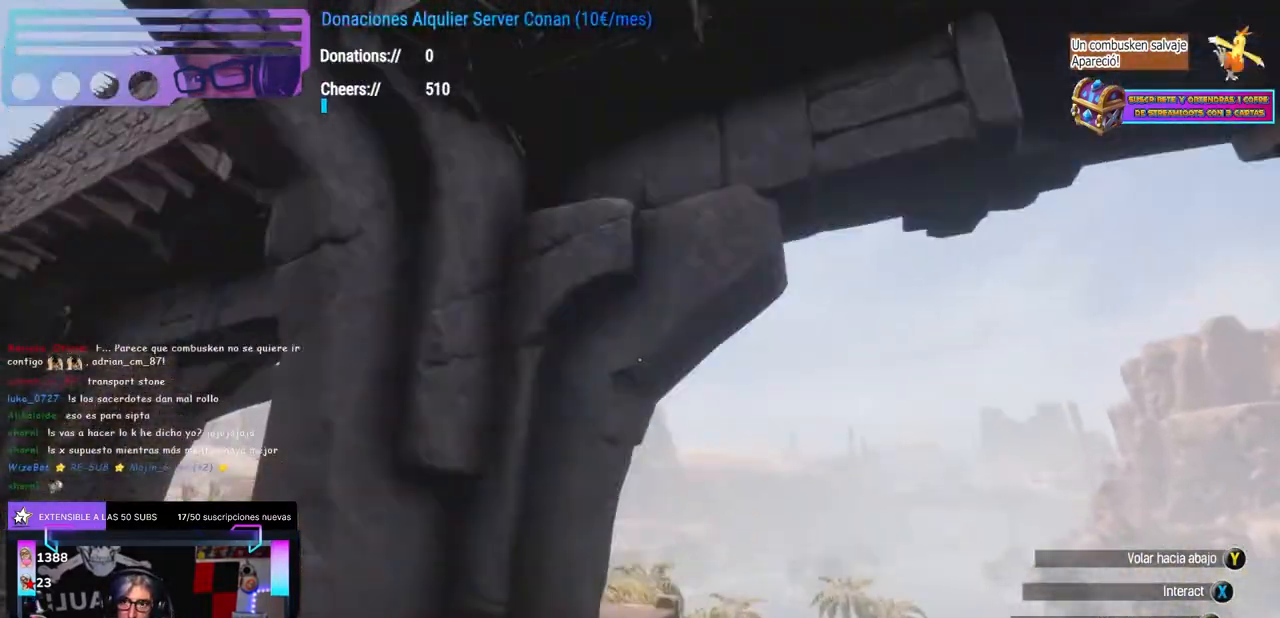
Gameplay with a controller (Xbox layout); each line is a JSON object with the inputs held at the frame after it. "events" lists button and stick changes between this image and that frame as [ms after this image, input, new state], when the widget could be followed in between. Not read: R3.
{"buttons": [], "left_stick": "down-left", "right_stick": "up-right", "events": [[33, "A", "down"], [117, "A", "up"], [200, "left_stick", "up-right"], [200, "right_stick", "up-left"], [383, "left_stick", "left"], [400, "right_stick", "center"], [467, "left_stick", "down-left"], [467, "right_stick", "up-right"]]}
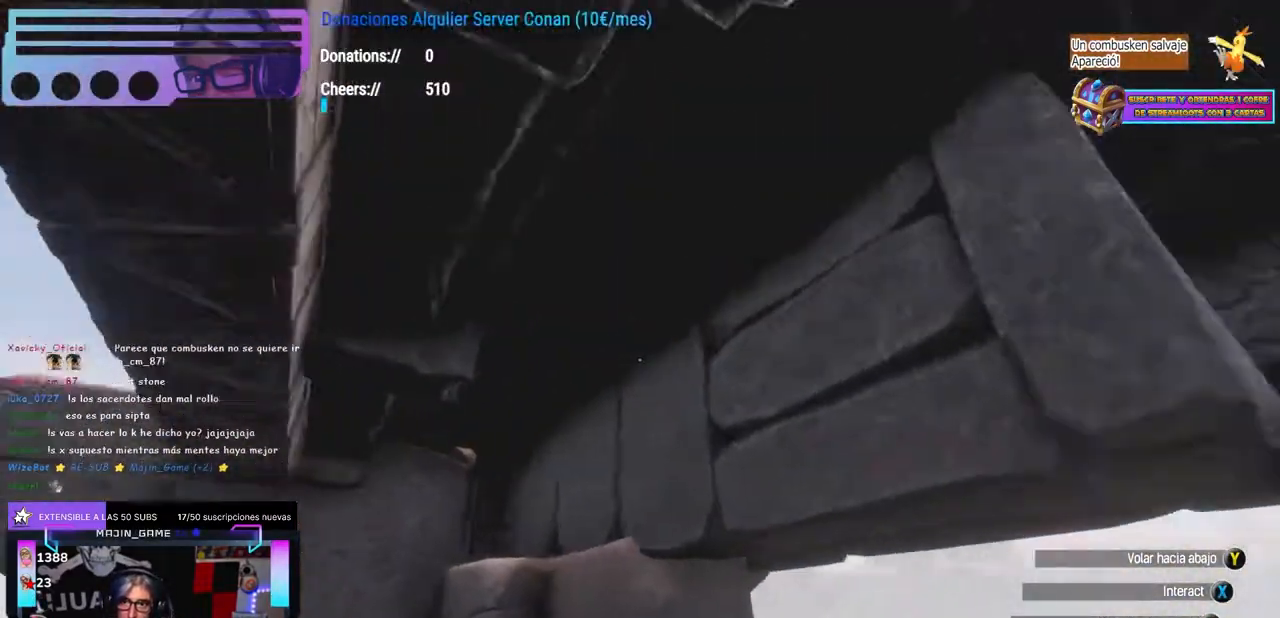
{"buttons": [], "left_stick": "center", "right_stick": "left", "events": [[100, "right_stick", "right"], [117, "left_stick", "right"], [283, "left_stick", "center"], [367, "right_stick", "up-left"], [467, "right_stick", "left"]]}
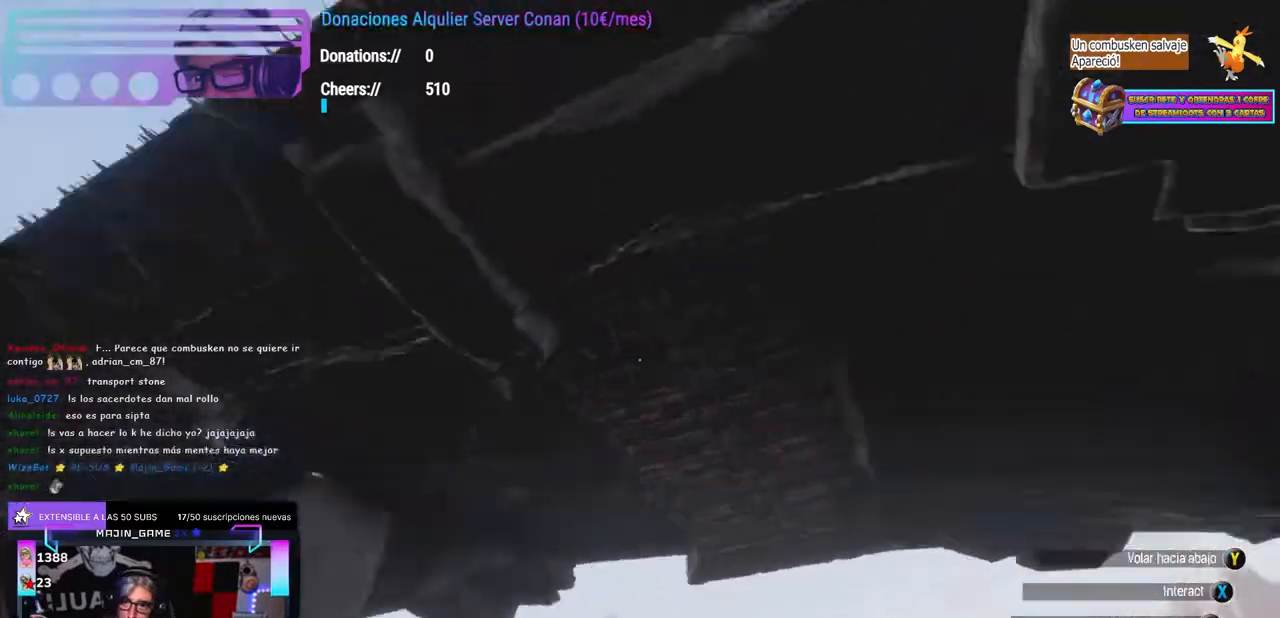
{"buttons": ["L1"], "left_stick": "center", "right_stick": "center", "events": [[83, "left_stick", "up"], [83, "right_stick", "center"], [133, "right_stick", "down-left"], [217, "right_stick", "center"], [267, "left_stick", "down-left"], [300, "B", "down"], [300, "Y", "down"], [317, "B", "up"], [350, "left_stick", "center"], [383, "Y", "up"], [417, "L1", "down"]]}
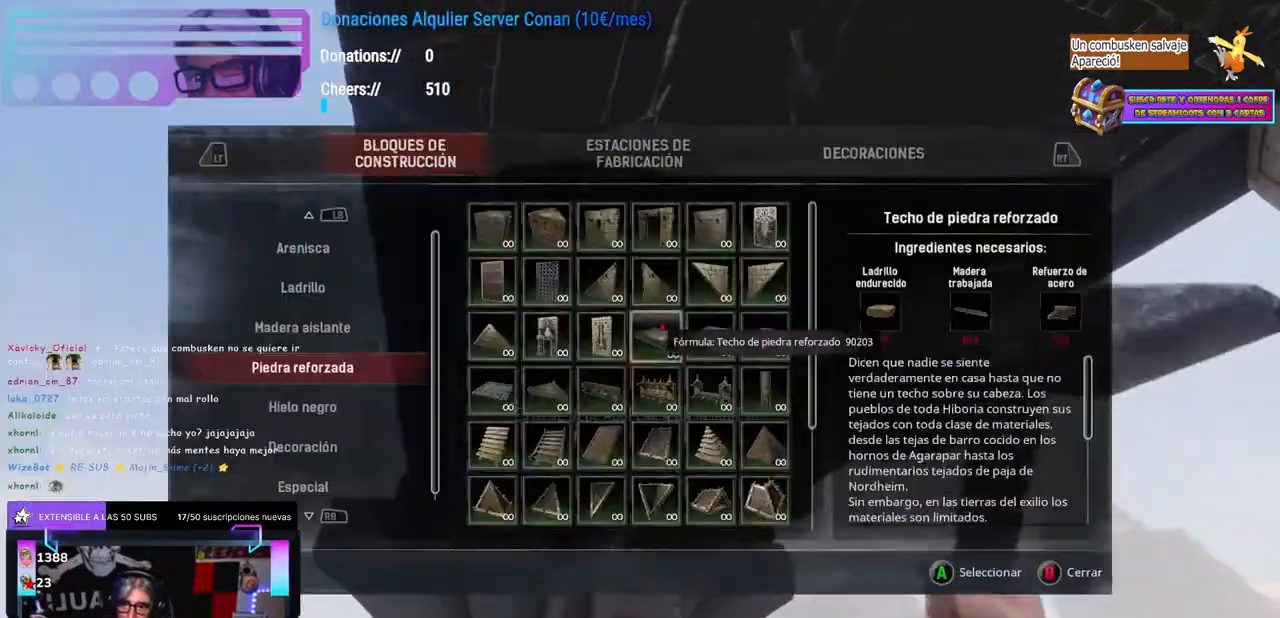
{"buttons": [], "left_stick": "up", "right_stick": "center", "events": [[67, "L1", "up"], [500, "left_stick", "up"]]}
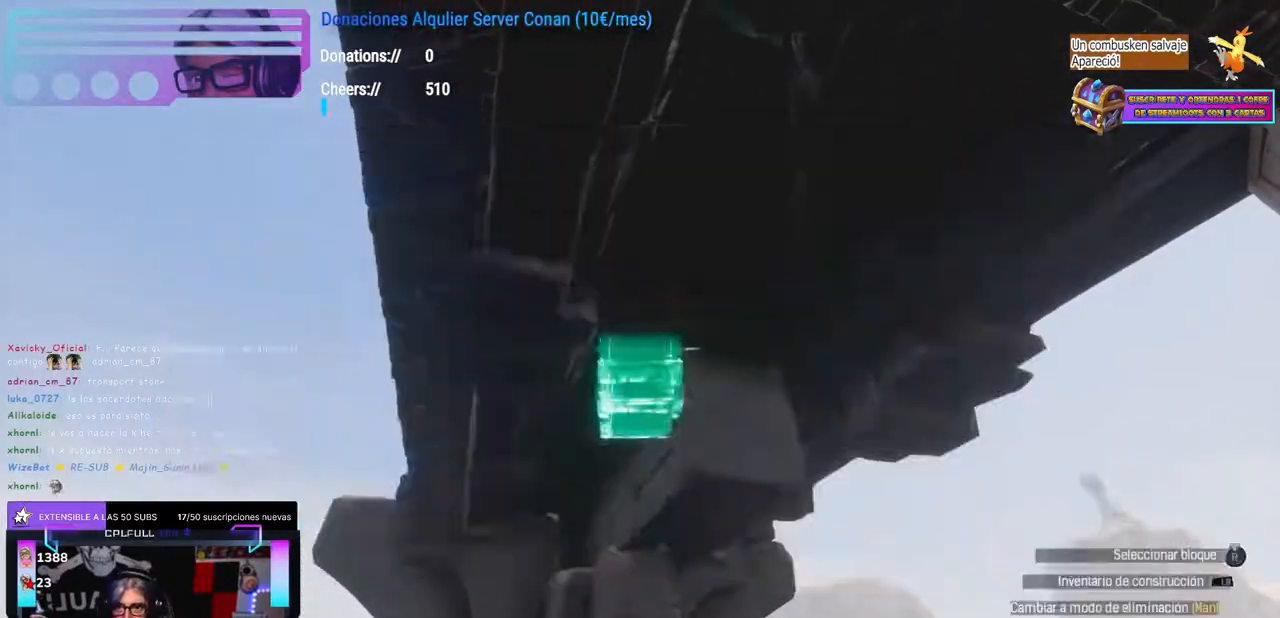
{"buttons": ["A"], "left_stick": "up", "right_stick": "center", "events": [[133, "left_stick", "left"], [150, "right_stick", "down-left"], [200, "right_stick", "center"], [233, "A", "down"], [233, "left_stick", "center"], [317, "A", "up"], [367, "left_stick", "down"], [383, "Y", "down"], [433, "left_stick", "center"], [450, "Y", "up"], [500, "A", "down"], [500, "left_stick", "up"]]}
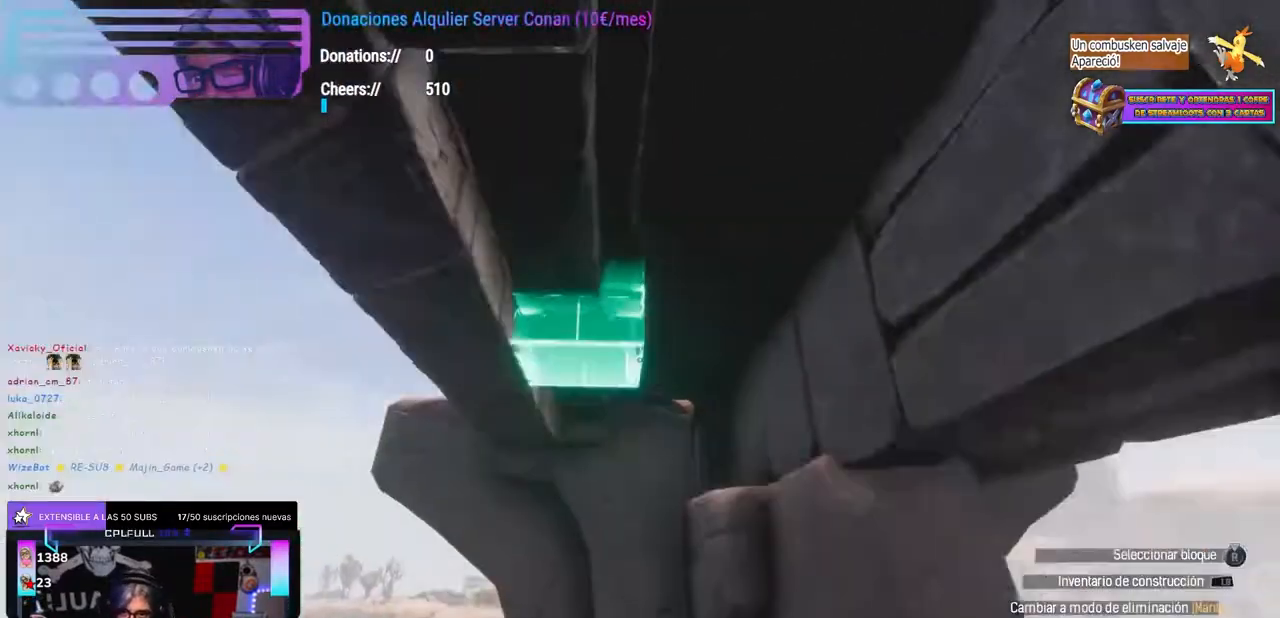
{"buttons": [], "left_stick": "up-left", "right_stick": "right", "events": [[50, "A", "up"], [83, "left_stick", "center"], [167, "A", "down"], [200, "left_stick", "down"], [250, "A", "up"], [350, "left_stick", "up-left"], [350, "right_stick", "right"]]}
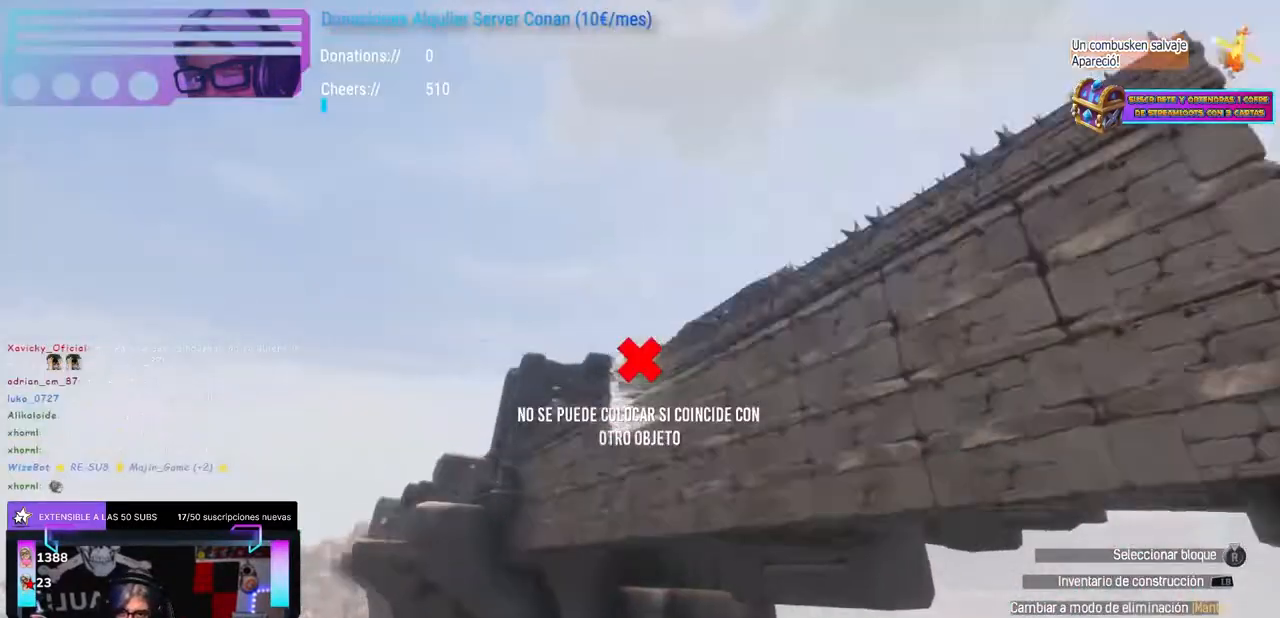
{"buttons": [], "left_stick": "up-right", "right_stick": "down", "events": [[50, "right_stick", "center"], [83, "Y", "down"], [183, "Y", "up"], [233, "left_stick", "up"], [250, "right_stick", "up"], [400, "left_stick", "center"], [483, "left_stick", "up-right"], [500, "right_stick", "down"]]}
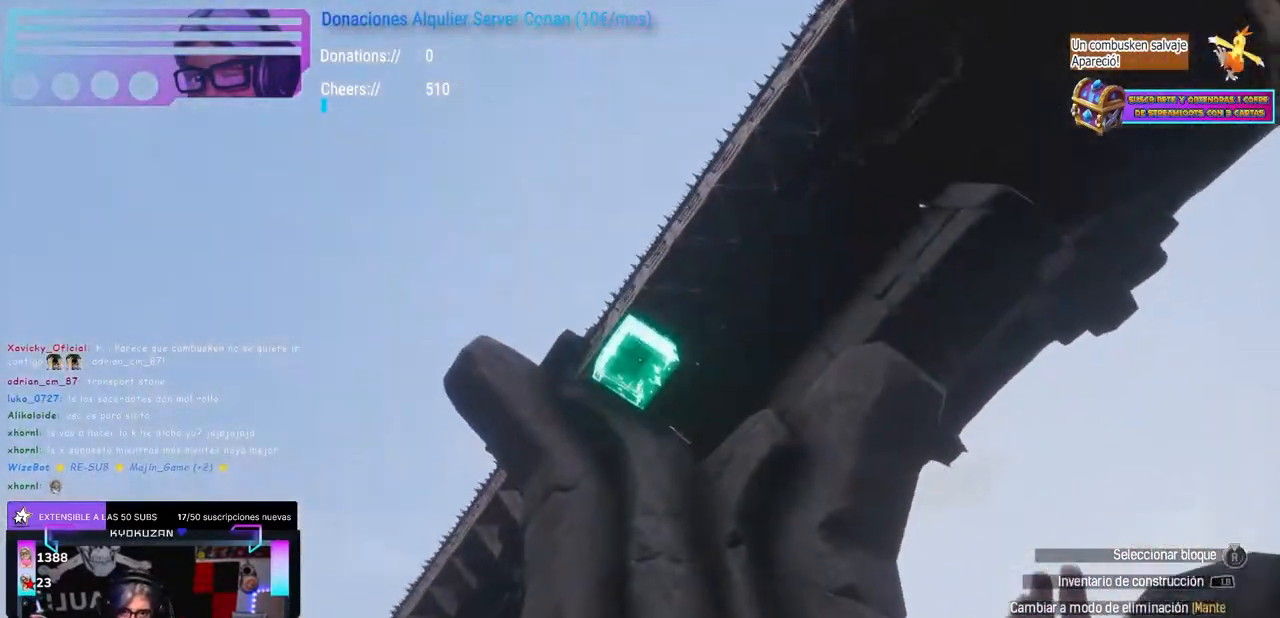
{"buttons": ["R1"], "left_stick": "center", "right_stick": "center"}
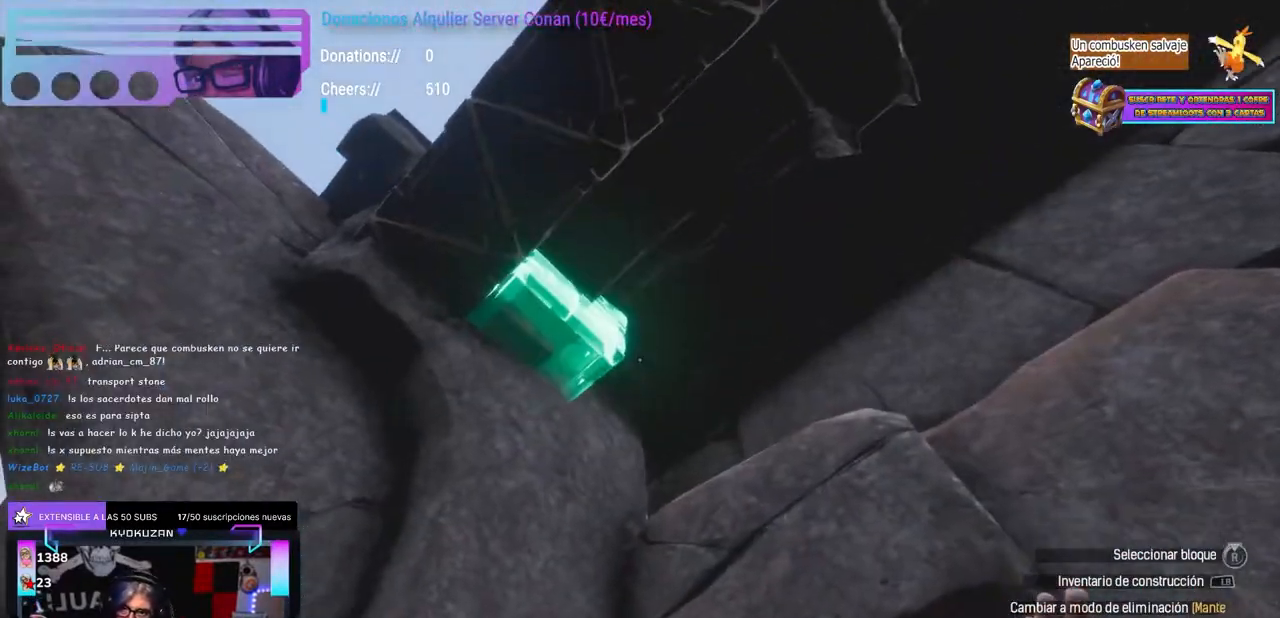
{"buttons": [], "left_stick": "center", "right_stick": "center"}
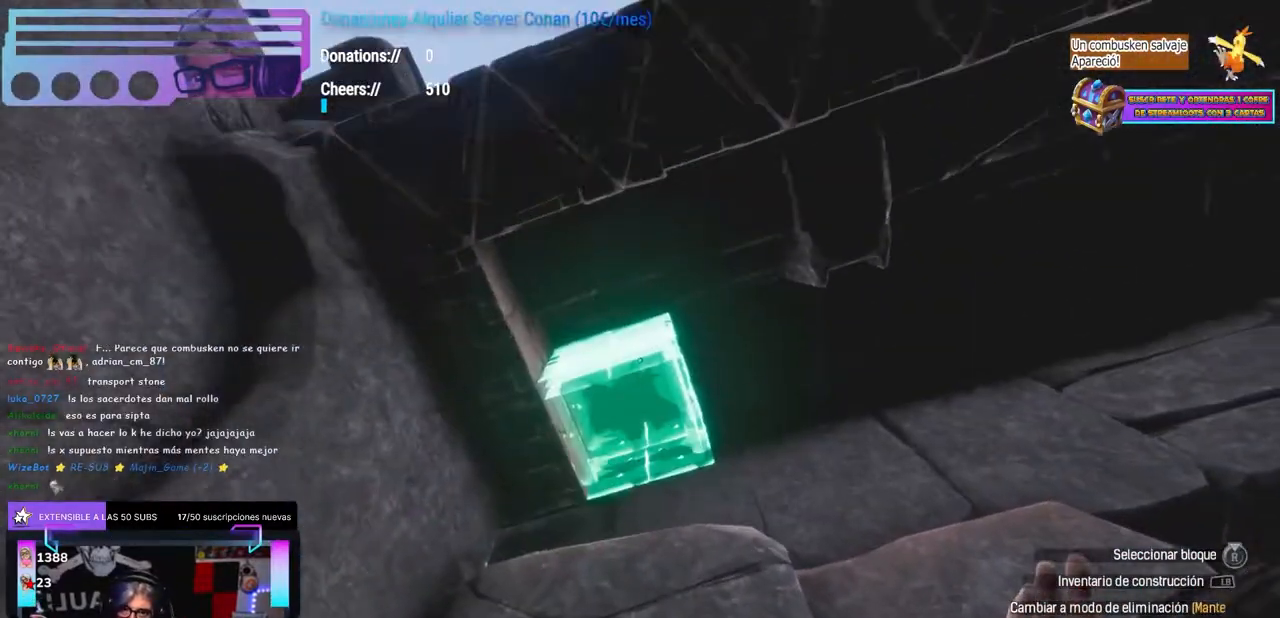
{"buttons": [], "left_stick": "down-left", "right_stick": "up", "events": [[67, "right_stick", "up"], [117, "right_stick", "center"], [317, "left_stick", "up"], [383, "left_stick", "center"], [383, "right_stick", "down-right"], [450, "left_stick", "down-left"], [450, "right_stick", "up"]]}
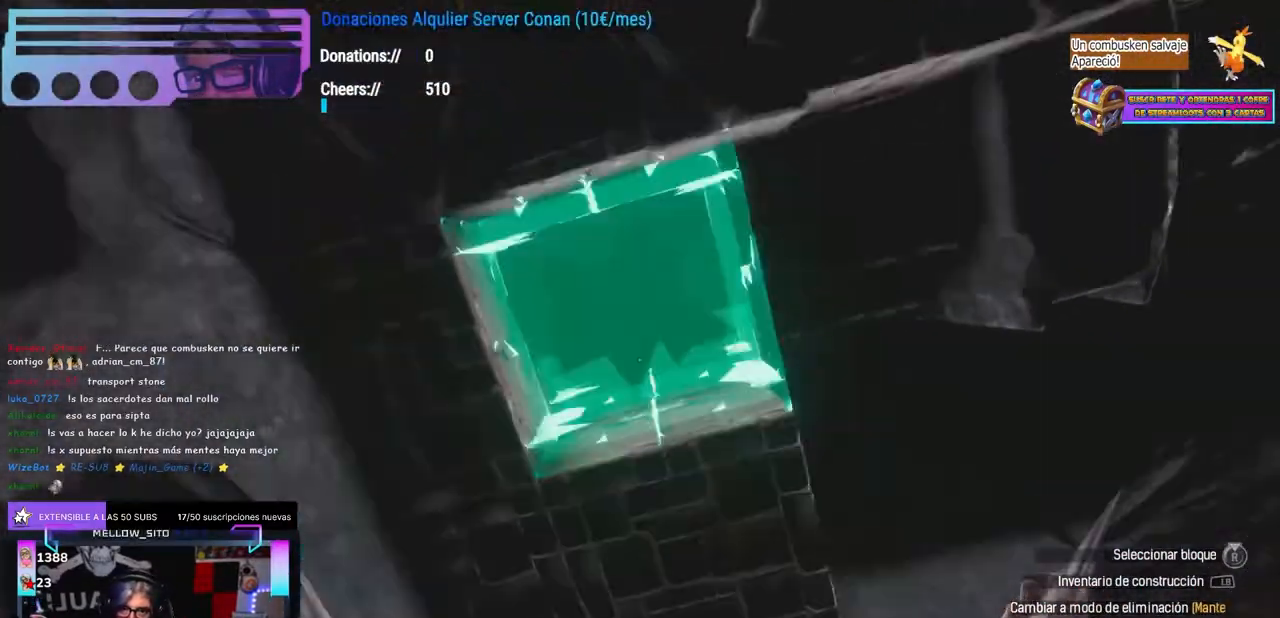
{"buttons": [], "left_stick": "center", "right_stick": "center", "events": [[17, "left_stick", "center"], [33, "right_stick", "center"], [133, "right_stick", "down"], [183, "left_stick", "down-right"], [250, "left_stick", "center"], [367, "right_stick", "center"], [400, "left_stick", "up"], [450, "A", "down"], [500, "A", "up"], [500, "left_stick", "center"]]}
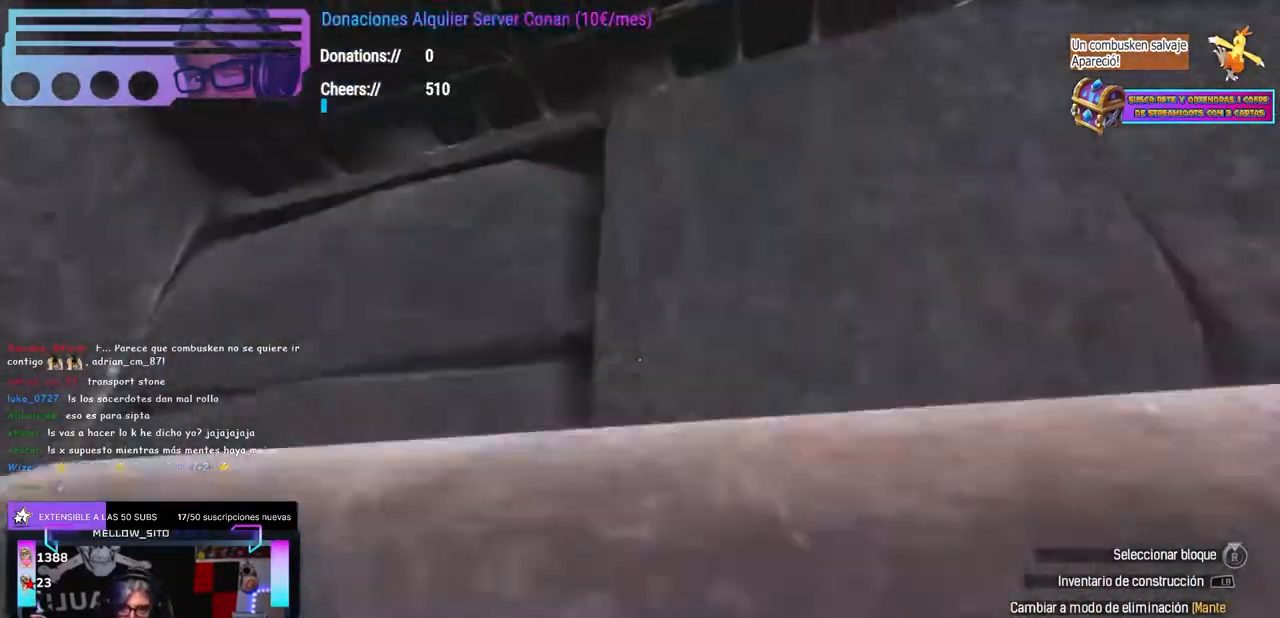
{"buttons": [], "left_stick": "up-left", "right_stick": "center", "events": [[83, "left_stick", "down-right"], [83, "right_stick", "down-left"], [200, "left_stick", "center"], [233, "right_stick", "center"], [283, "right_stick", "up"], [333, "left_stick", "down-left"], [350, "right_stick", "center"], [383, "left_stick", "center"], [400, "right_stick", "down"], [450, "right_stick", "center"], [483, "left_stick", "up-left"]]}
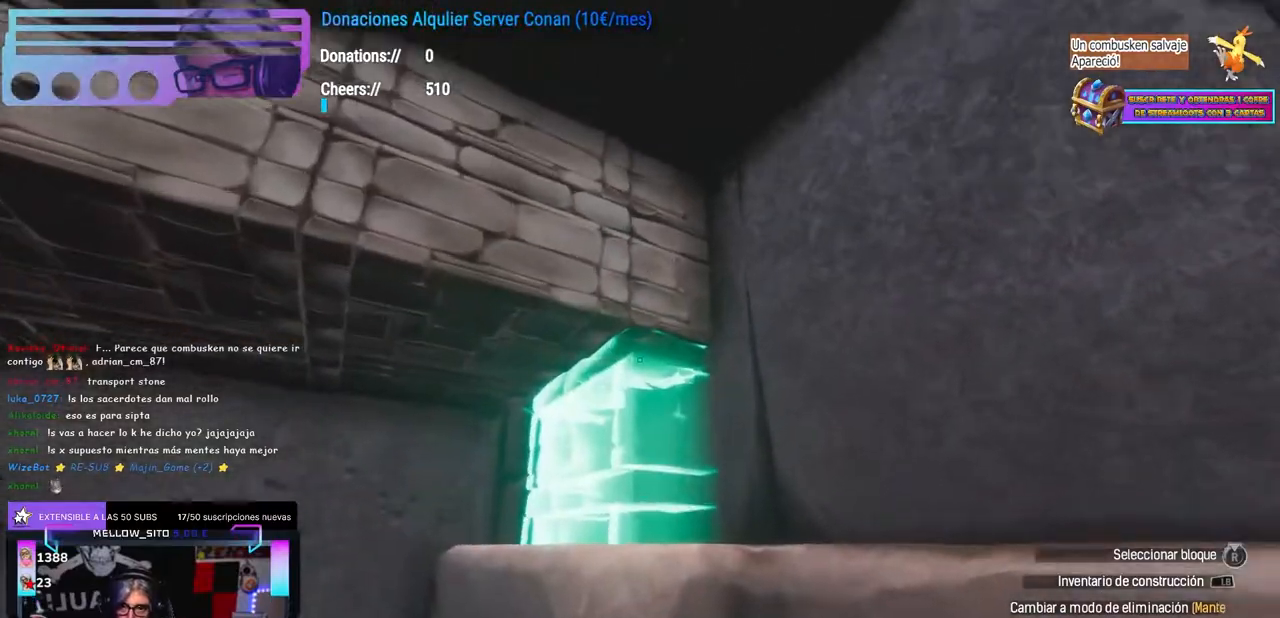
{"buttons": [], "left_stick": "right", "right_stick": "left", "events": [[17, "right_stick", "right"], [117, "left_stick", "center"], [167, "right_stick", "down"], [217, "right_stick", "center"], [333, "left_stick", "down"], [350, "right_stick", "left"], [500, "left_stick", "right"]]}
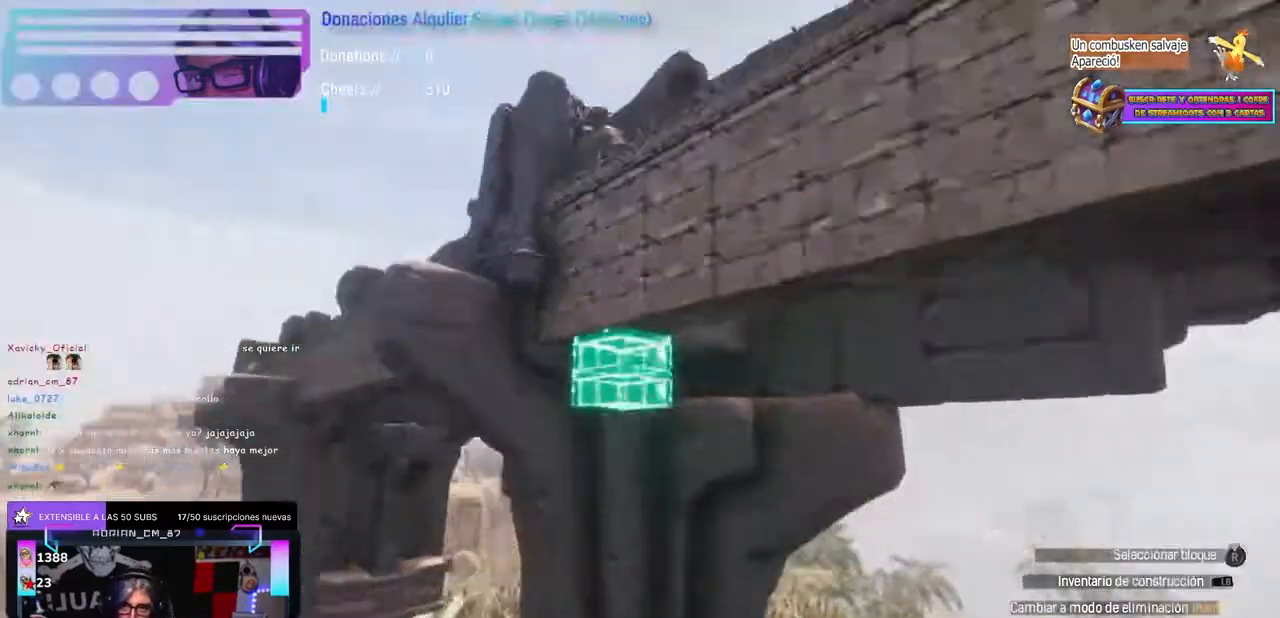
{"buttons": [], "left_stick": "left", "right_stick": "center", "events": [[50, "left_stick", "up-right"], [117, "right_stick", "up-left"], [267, "right_stick", "center"], [283, "A", "down"], [317, "A", "up"], [417, "left_stick", "up-left"], [483, "left_stick", "left"]]}
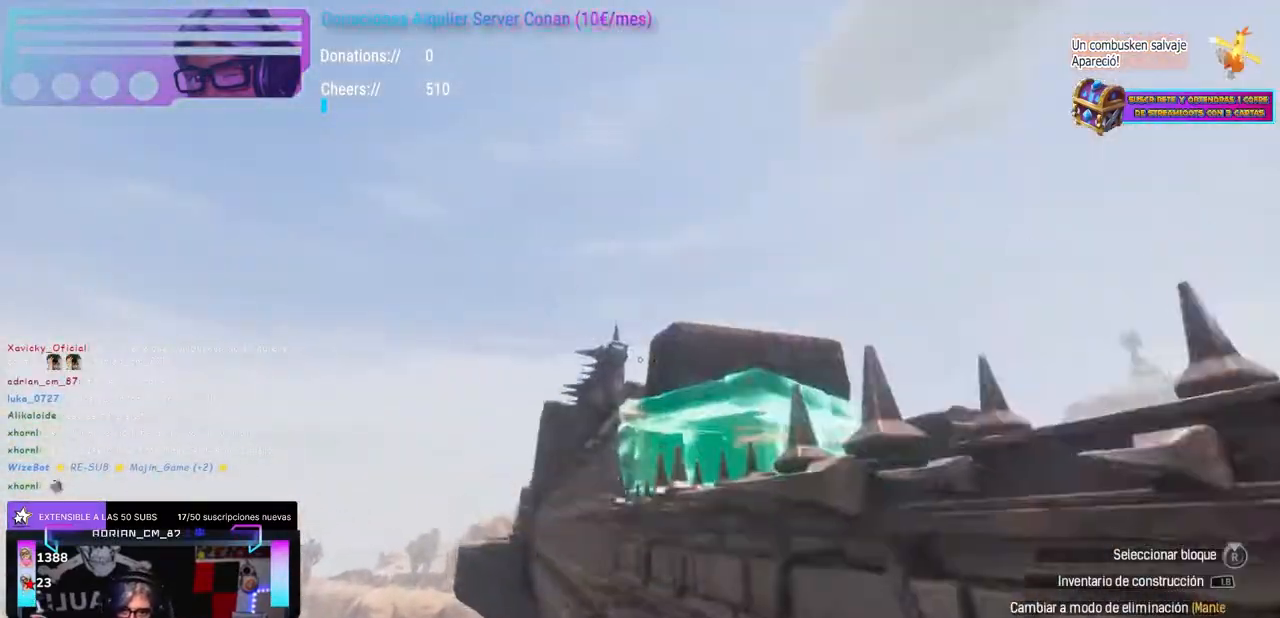
{"buttons": [], "left_stick": "center", "right_stick": "up", "events": [[67, "right_stick", "down-right"], [150, "left_stick", "center"], [150, "right_stick", "center"], [183, "Y", "down"], [283, "Y", "up"], [317, "left_stick", "up"], [400, "right_stick", "up"], [433, "left_stick", "center"]]}
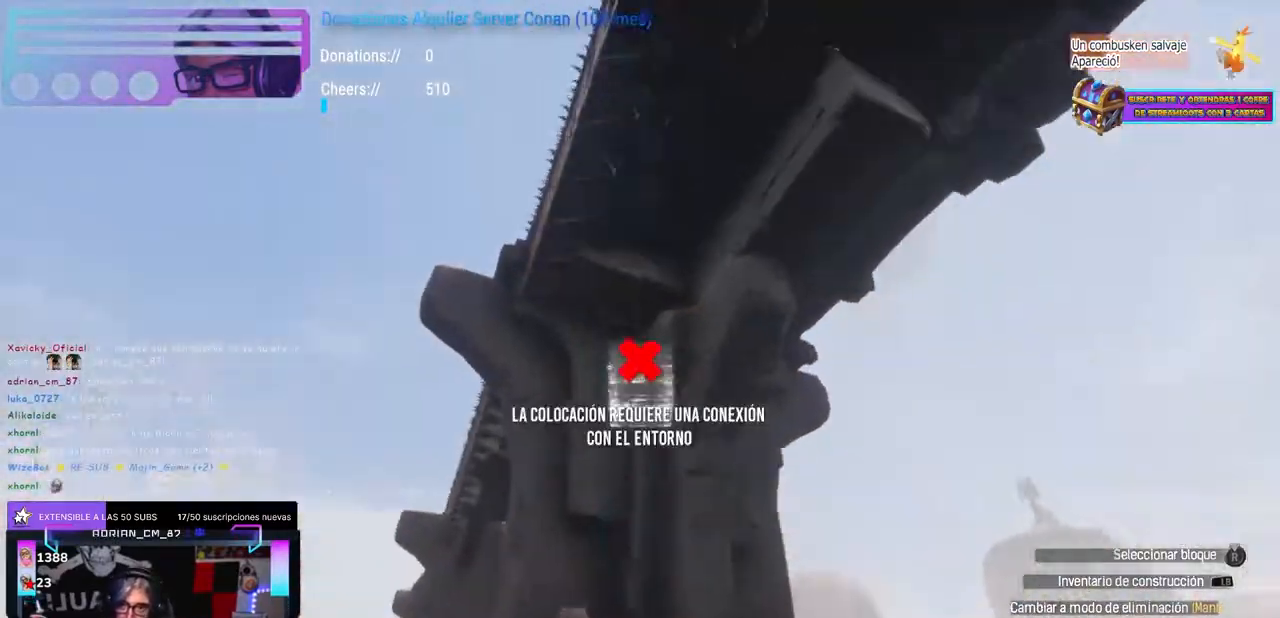
{"buttons": [], "left_stick": "center", "right_stick": "center", "events": [[33, "right_stick", "up-left"], [100, "left_stick", "up-right"], [317, "left_stick", "center"], [383, "right_stick", "center"]]}
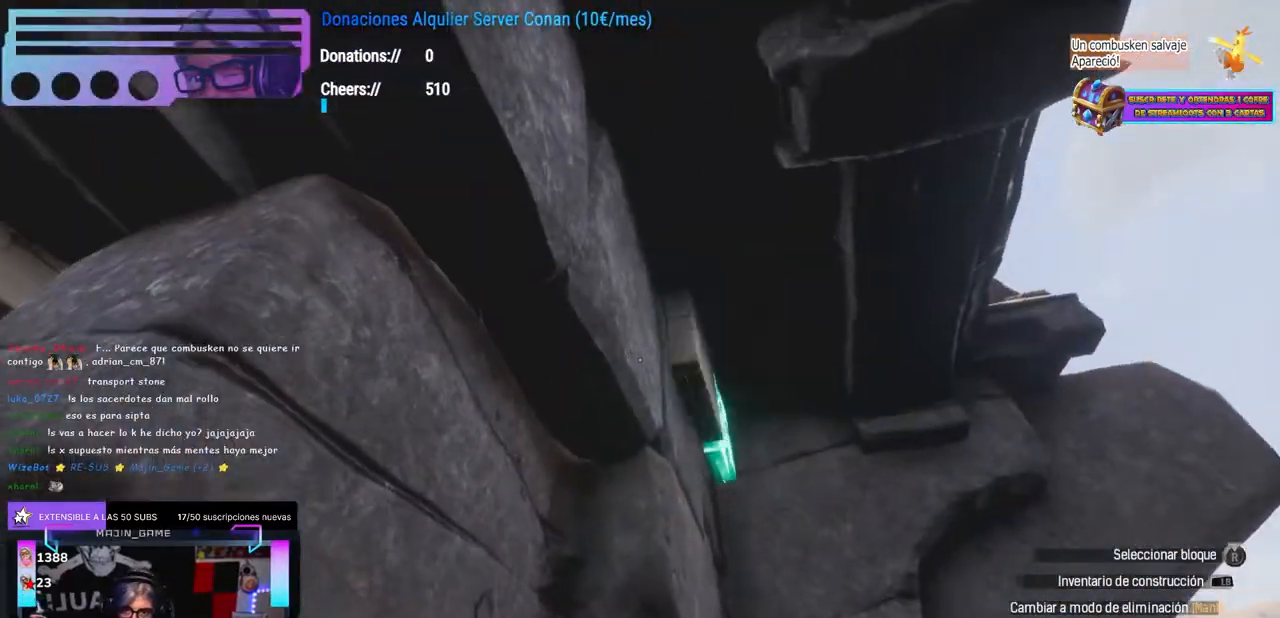
{"buttons": ["R1"], "left_stick": "center", "right_stick": "center"}
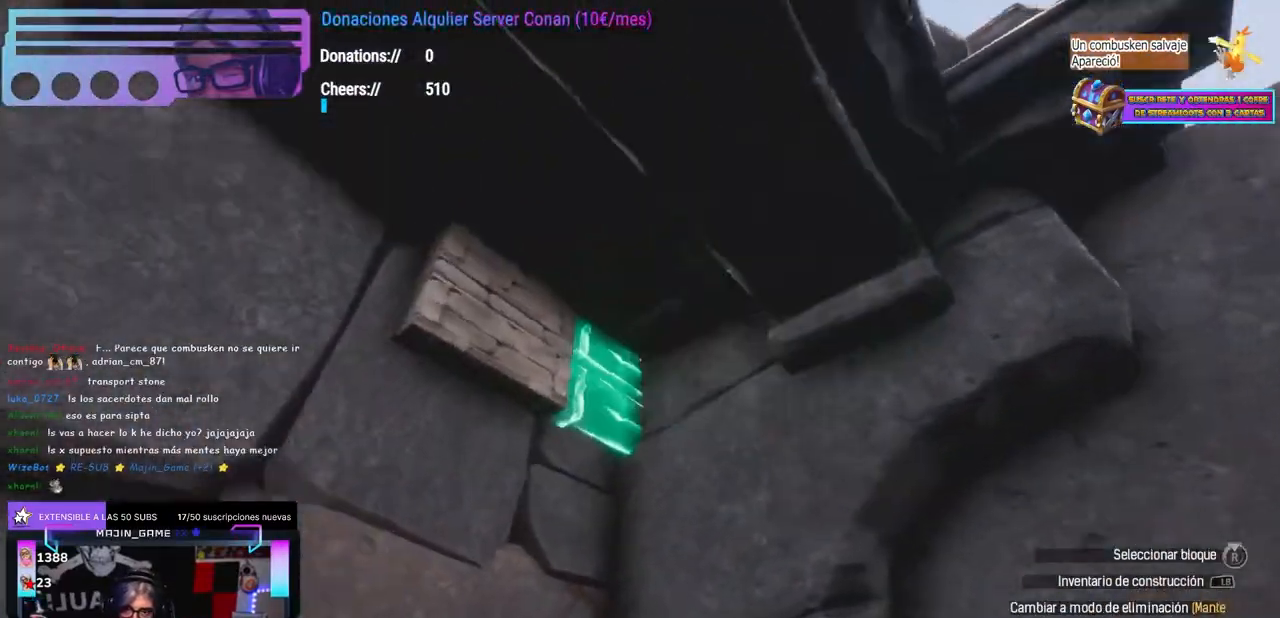
{"buttons": [], "left_stick": "down-left", "right_stick": "down-left"}
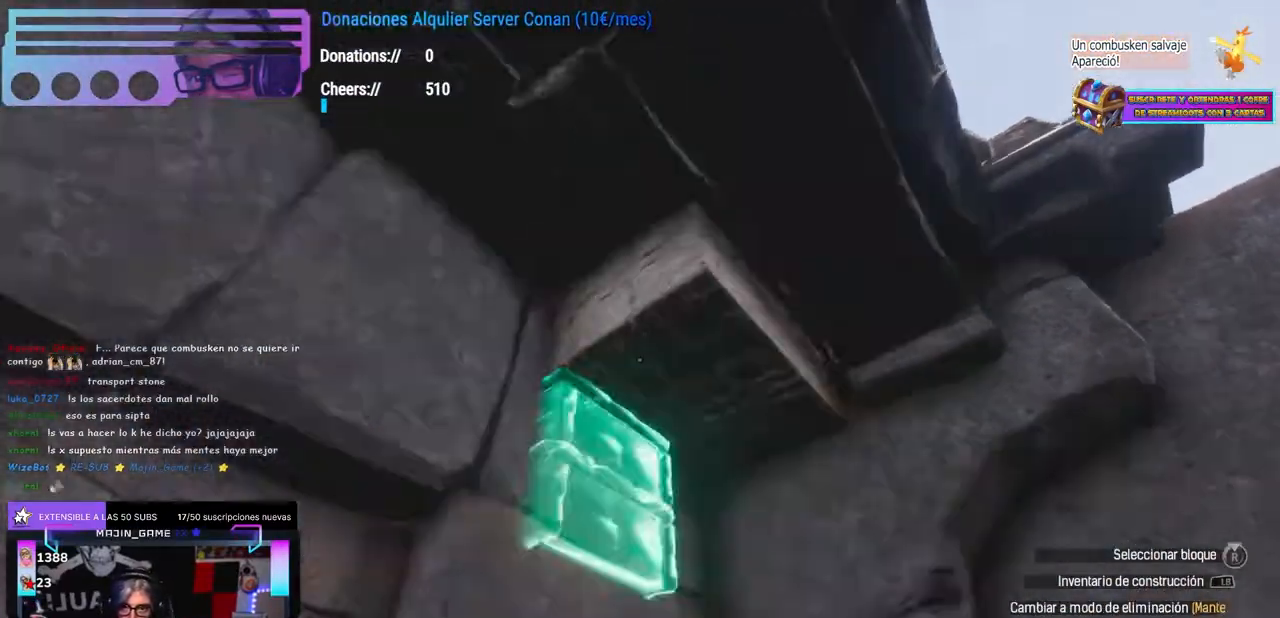
{"buttons": [], "left_stick": "up-right", "right_stick": "down-left", "events": [[17, "right_stick", "center"], [100, "right_stick", "right"], [117, "left_stick", "center"], [417, "right_stick", "center"], [483, "left_stick", "up-right"], [483, "right_stick", "down-left"]]}
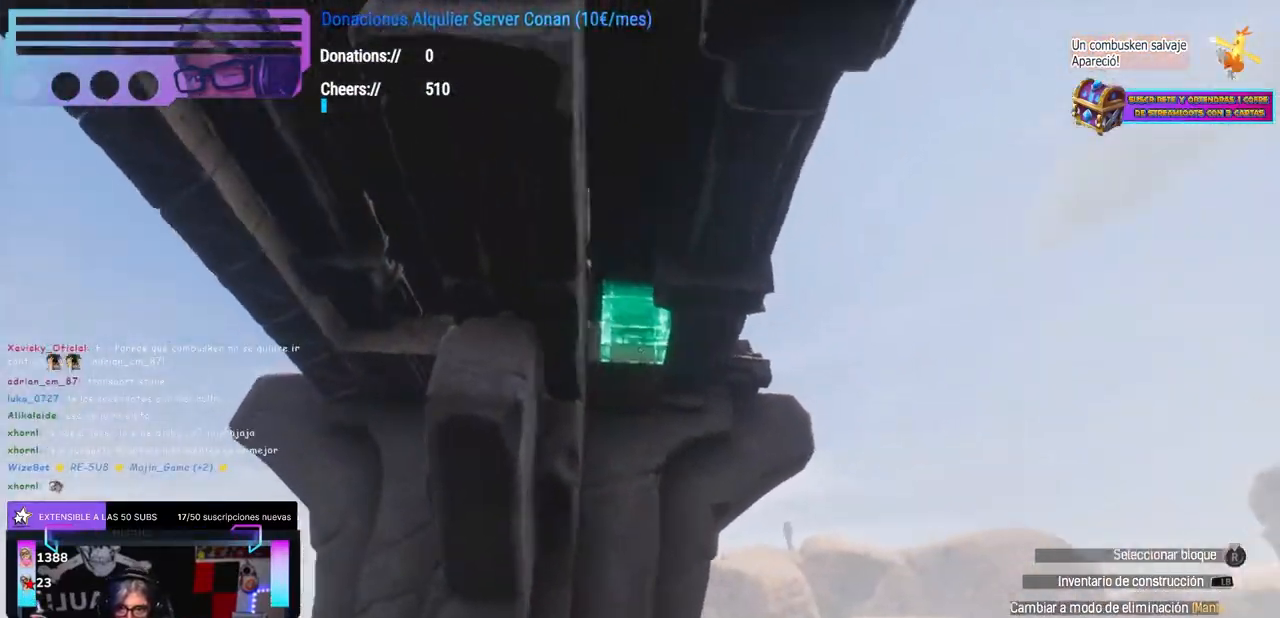
{"buttons": [], "left_stick": "center", "right_stick": "down-left", "events": [[17, "right_stick", "center"], [83, "left_stick", "center"], [183, "left_stick", "up-right"], [183, "right_stick", "down-left"], [483, "left_stick", "center"]]}
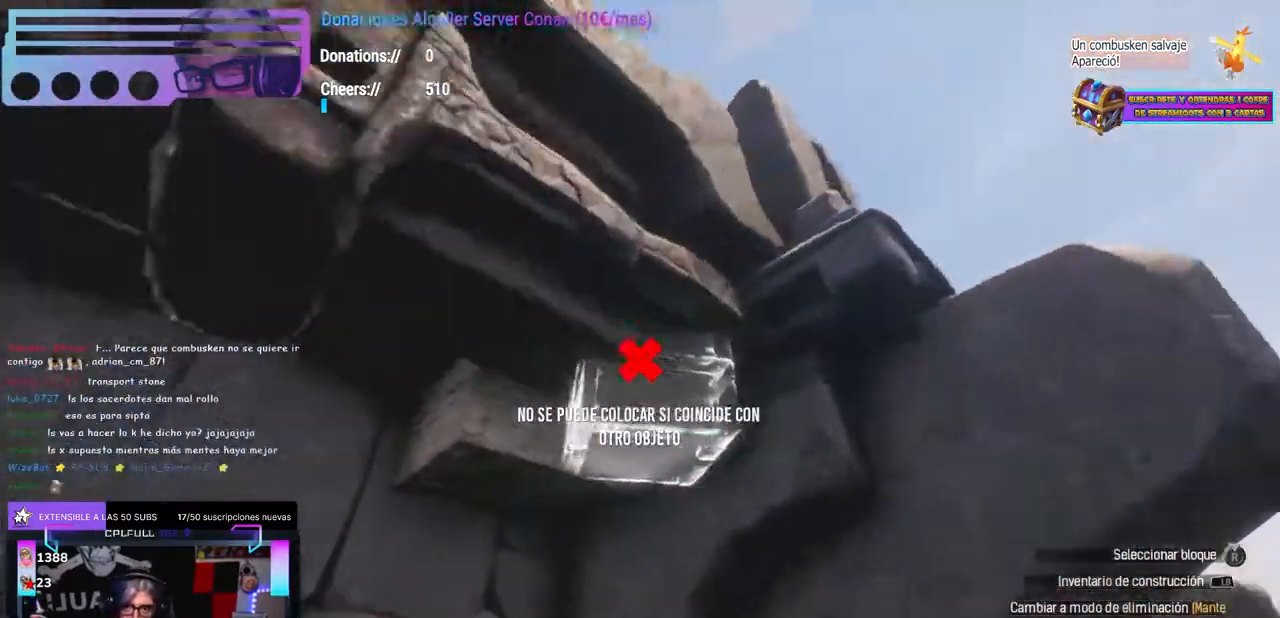
{"buttons": [], "left_stick": "center", "right_stick": "up-left", "events": [[67, "left_stick", "down"], [167, "left_stick", "center"], [183, "A", "down"], [183, "right_stick", "center"], [267, "A", "up"], [317, "right_stick", "down"], [433, "right_stick", "up-left"]]}
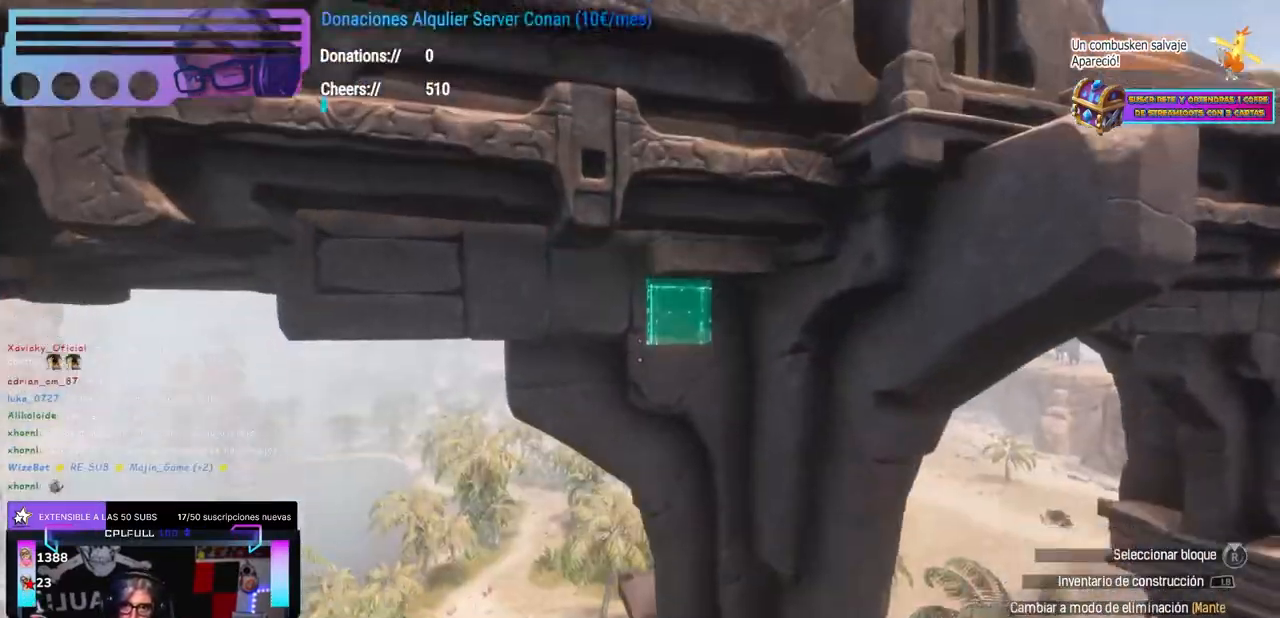
{"buttons": [], "left_stick": "center", "right_stick": "center", "events": [[50, "right_stick", "left"], [233, "left_stick", "left"], [233, "right_stick", "right"], [333, "left_stick", "center"], [400, "right_stick", "center"], [417, "left_stick", "up-left"], [433, "A", "down"], [467, "left_stick", "center"], [500, "A", "up"]]}
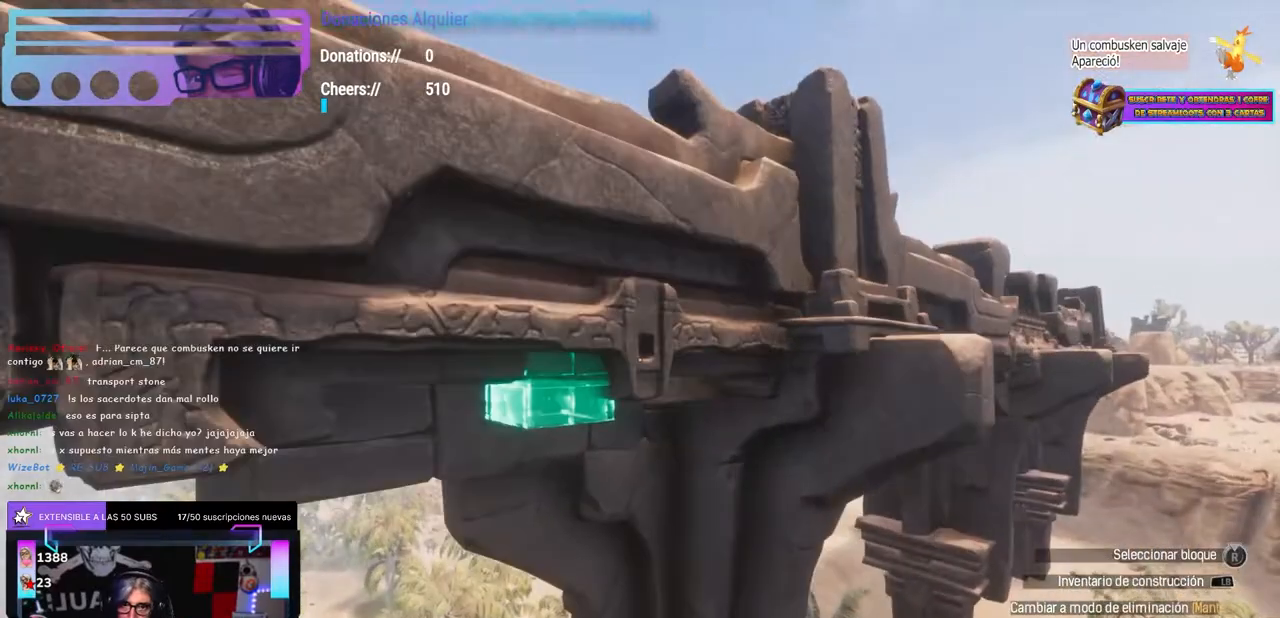
{"buttons": [], "left_stick": "center", "right_stick": "center", "events": [[150, "L1", "down"], [283, "L1", "up"]]}
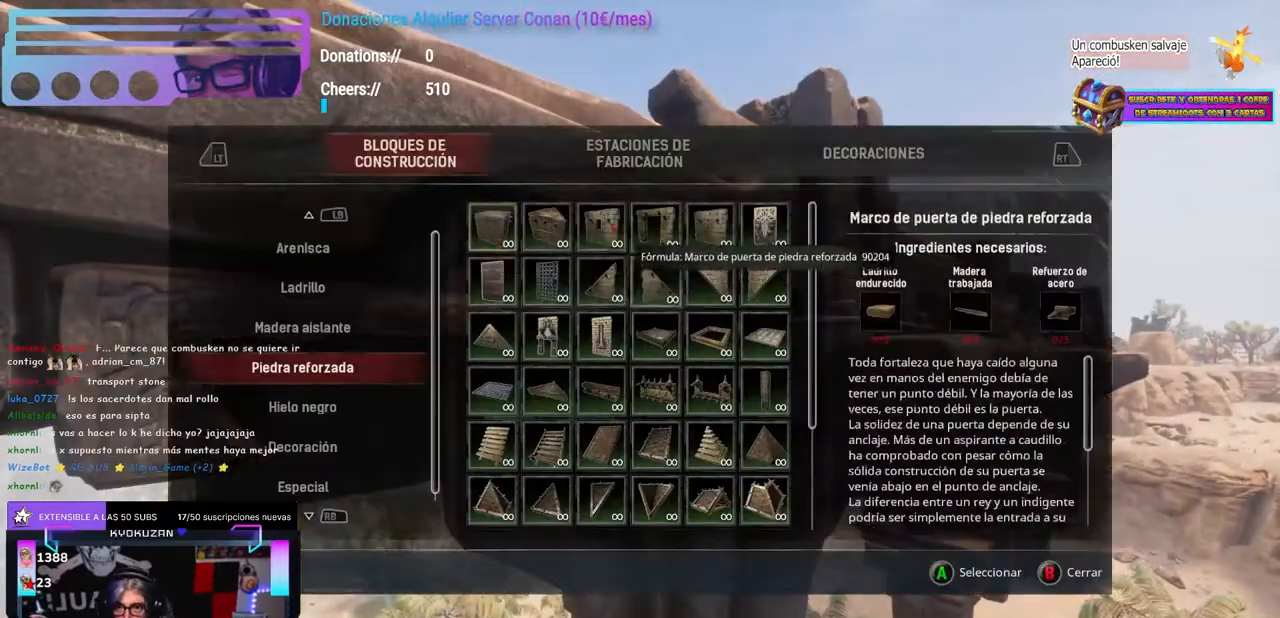
{"buttons": [], "left_stick": "center", "right_stick": "center", "events": [[250, "left_stick", "right"], [350, "left_stick", "center"]]}
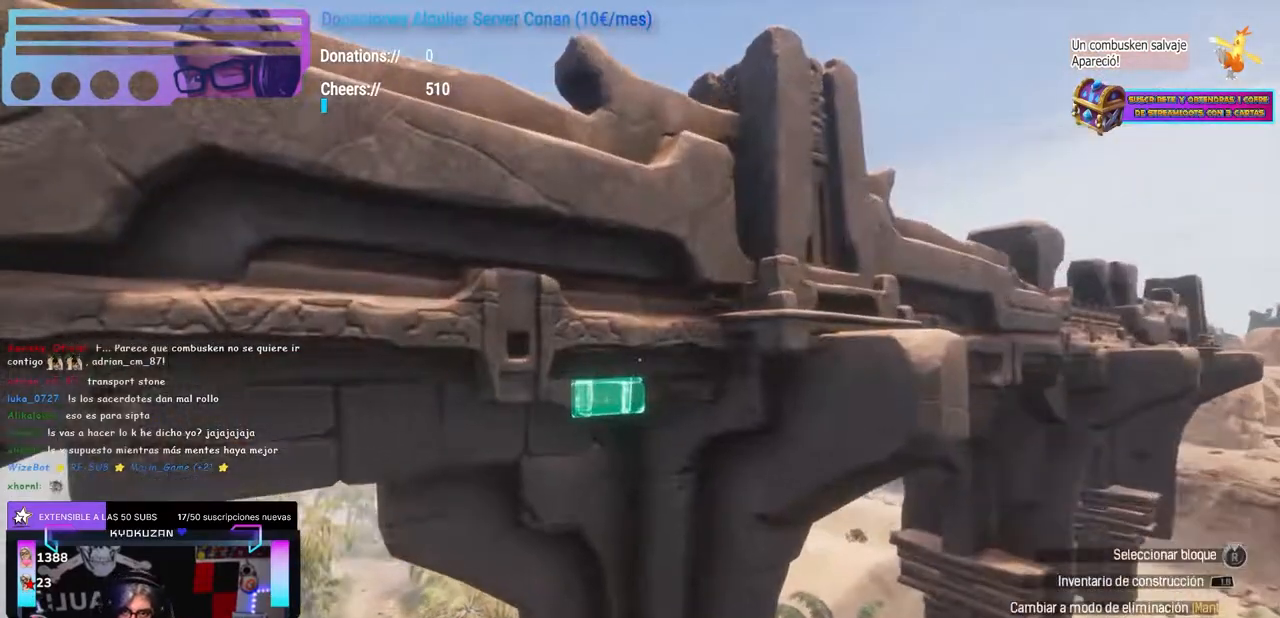
{"buttons": [], "left_stick": "center", "right_stick": "up-left", "events": [[67, "Y", "down"], [200, "Y", "up"], [267, "A", "down"], [317, "A", "up"], [333, "left_stick", "up"], [367, "right_stick", "up-left"], [467, "left_stick", "center"]]}
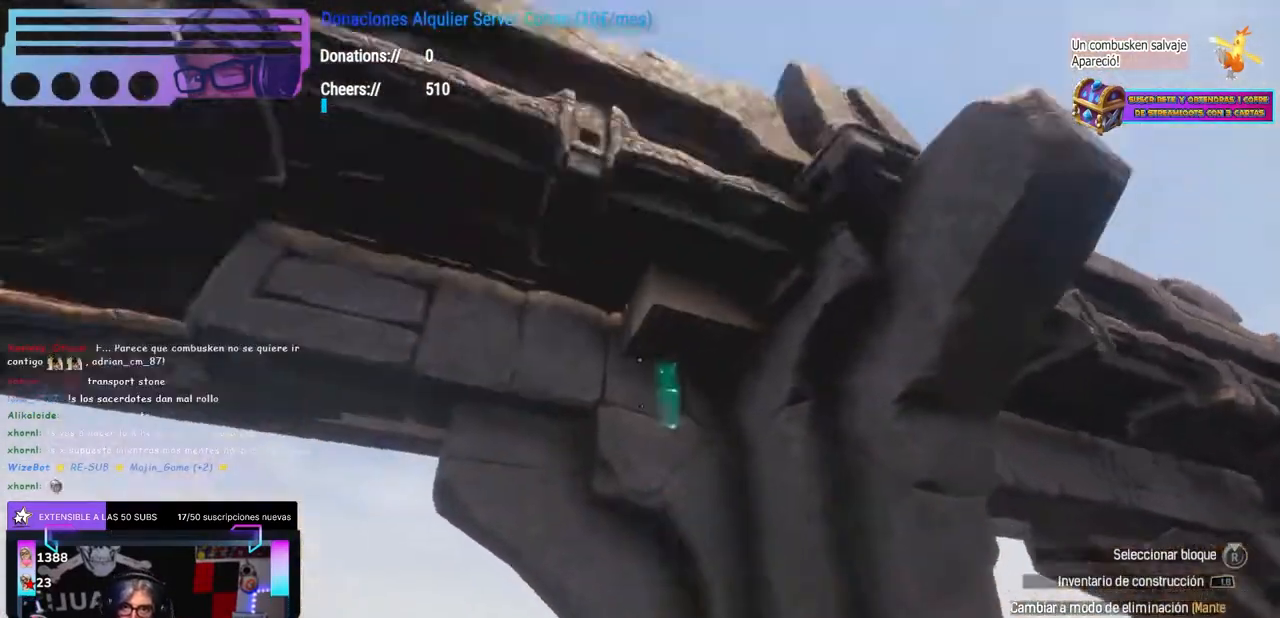
{"buttons": [], "left_stick": "center", "right_stick": "center", "events": [[133, "right_stick", "center"]]}
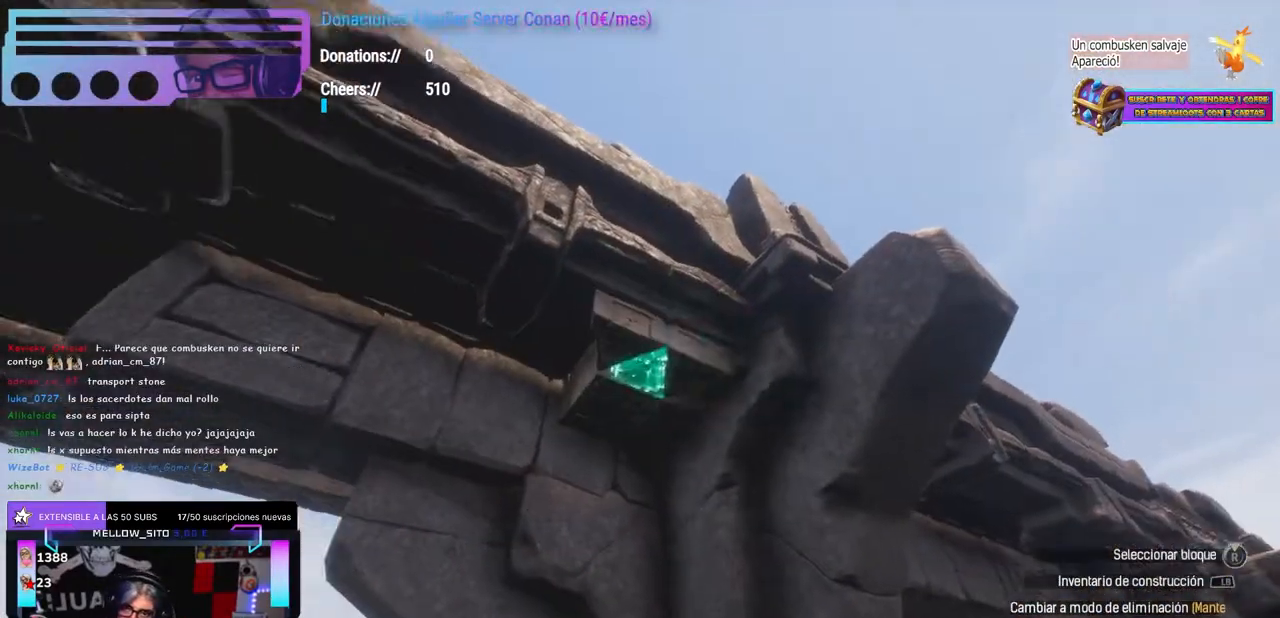
{"buttons": [], "left_stick": "center", "right_stick": "up-right", "events": [[150, "right_stick", "down"], [200, "right_stick", "center"], [283, "left_stick", "up"], [350, "left_stick", "center"], [400, "right_stick", "up-left"], [500, "right_stick", "up-right"]]}
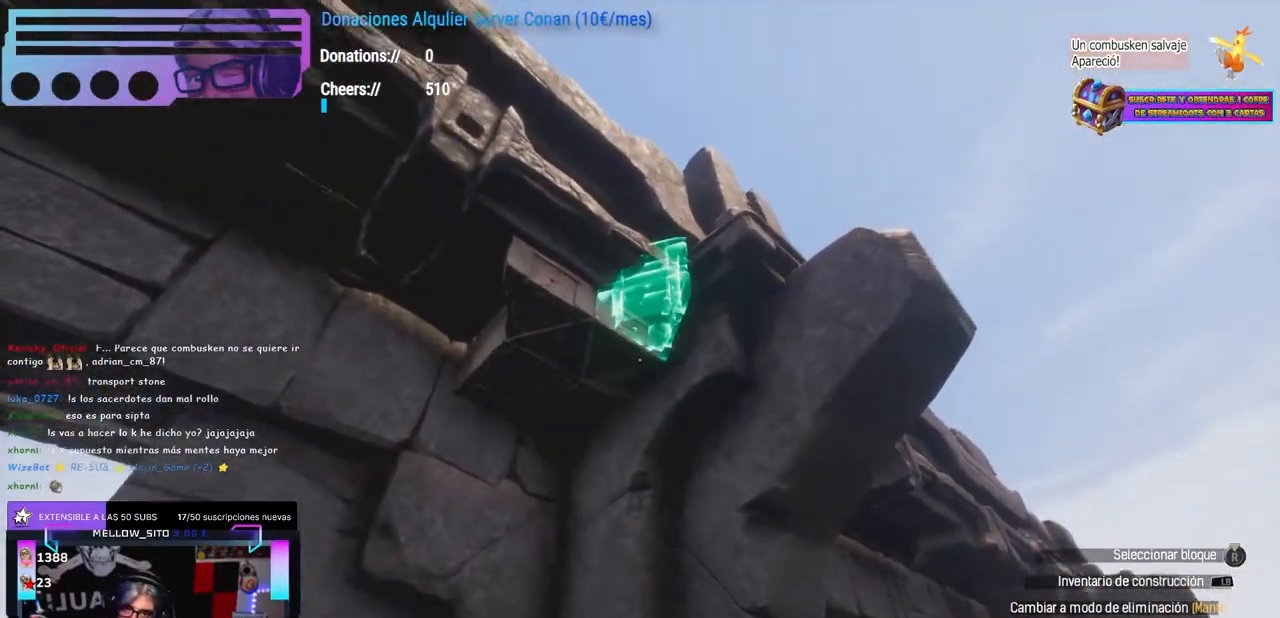
{"buttons": [], "left_stick": "left", "right_stick": "center", "events": [[17, "right_stick", "center"], [183, "right_stick", "down-right"], [233, "right_stick", "center"], [367, "left_stick", "down-left"], [433, "B", "down"], [467, "B", "up"], [483, "left_stick", "left"]]}
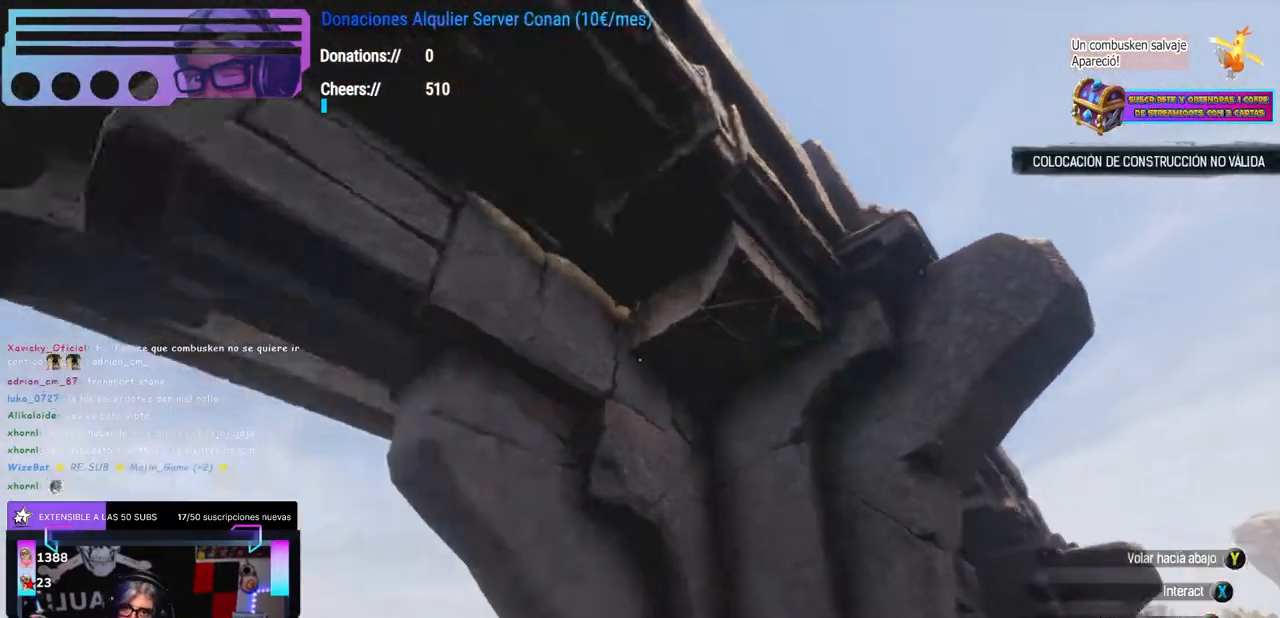
{"buttons": [], "left_stick": "up-right", "right_stick": "up-left", "events": [[17, "right_stick", "right"], [150, "left_stick", "up-left"], [250, "left_stick", "center"], [333, "right_stick", "center"], [350, "left_stick", "up-right"], [483, "right_stick", "up-left"]]}
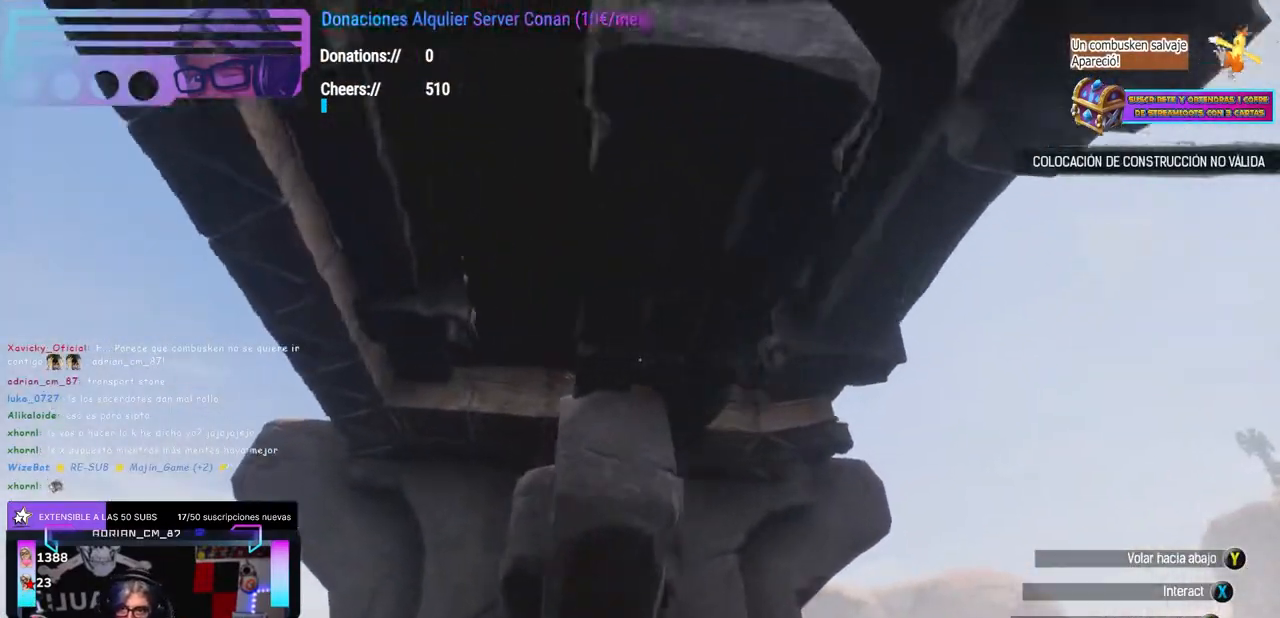
{"buttons": [], "left_stick": "center", "right_stick": "down-right", "events": [[33, "right_stick", "center"], [67, "left_stick", "center"], [317, "left_stick", "right"], [367, "left_stick", "center"], [500, "right_stick", "down-right"]]}